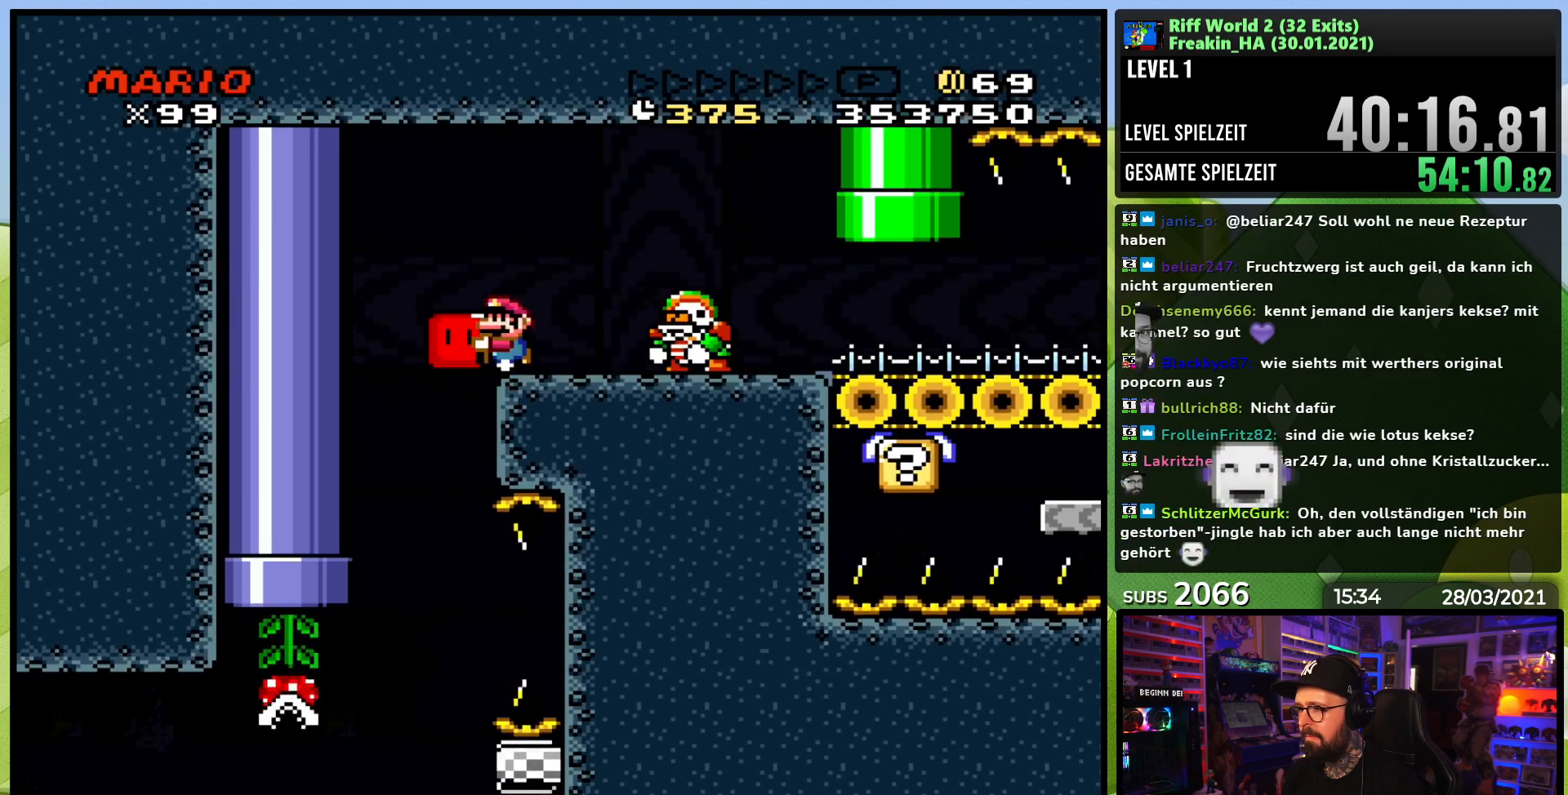
Gameplay with a controller (Nintendo layout); each line is a JSON object with the inputs held at the frame after it (dt_ms = milliseconds from this image to that frame). "events" lists button and stick changes between this image and that frame as [ms after this image, input, new state], when the widget could be followed in between. Not read: L3 R1 R3.
{"dt_ms": 500, "buttons": ["B", "Y", "DPAD_RIGHT"], "events": [[117, "B", "down"], [217, "B", "up"], [283, "B", "down"], [350, "DPAD_RIGHT", "down"]]}
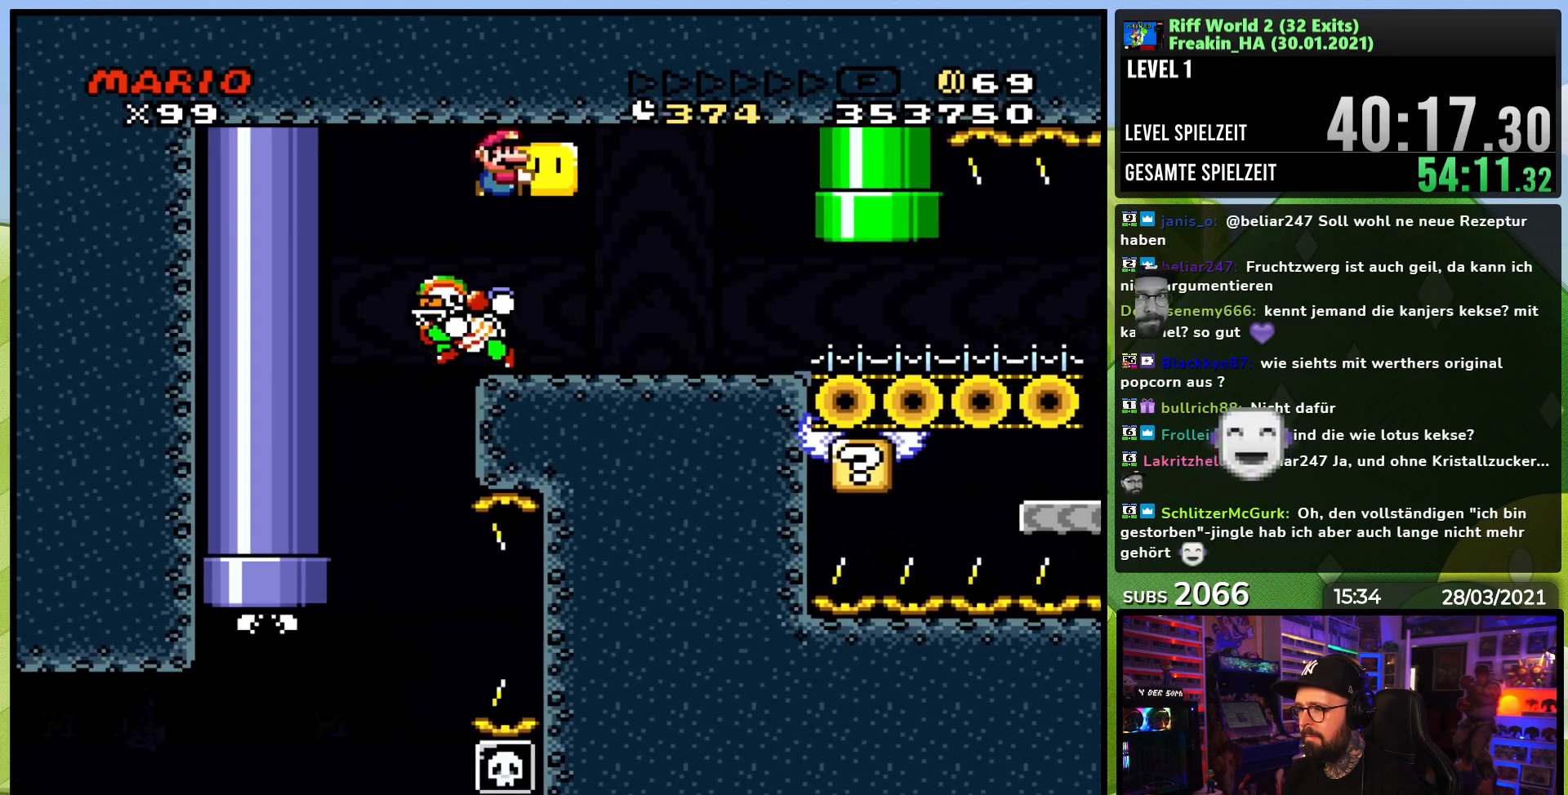
{"dt_ms": 500, "buttons": ["Y", "DPAD_RIGHT"], "events": [[250, "B", "up"]]}
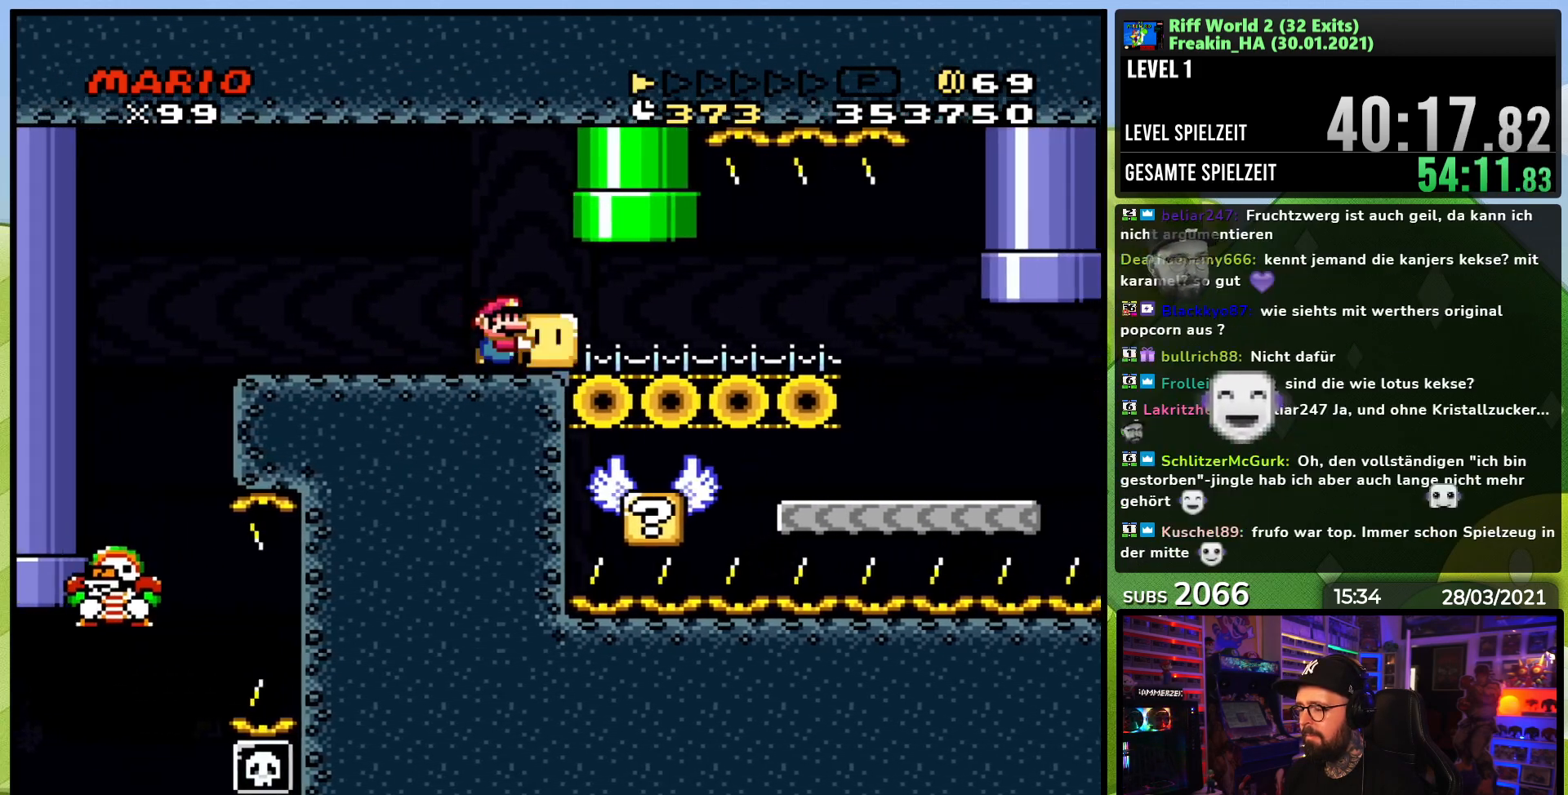
{"dt_ms": 500, "buttons": ["Y", "DPAD_LEFT"], "events": [[450, "DPAD_RIGHT", "up"], [467, "DPAD_LEFT", "down"]]}
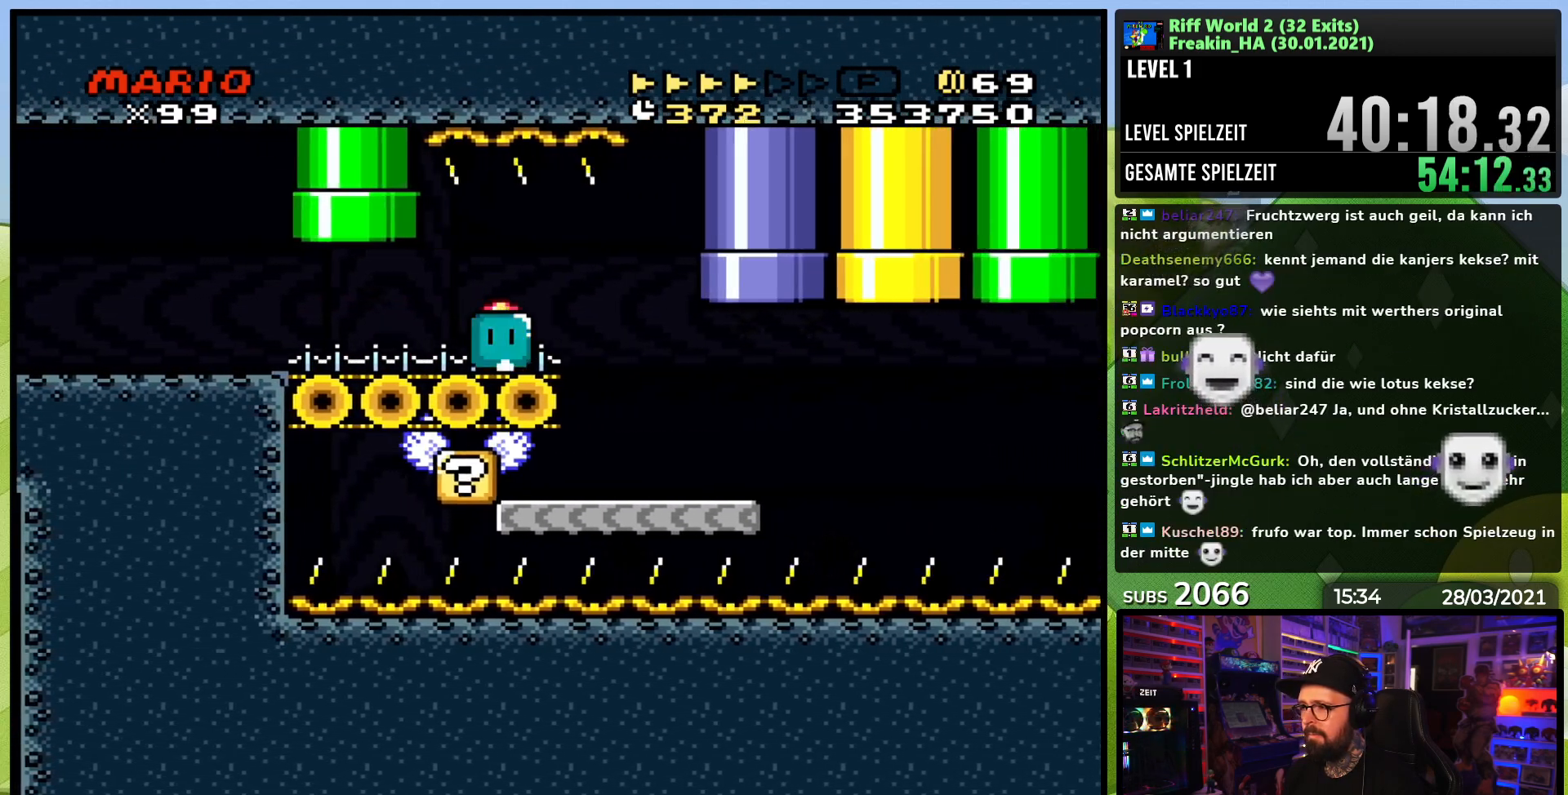
{"dt_ms": 500, "buttons": ["Y"], "events": [[100, "DPAD_LEFT", "up"], [200, "DPAD_RIGHT", "down"], [283, "DPAD_RIGHT", "up"]]}
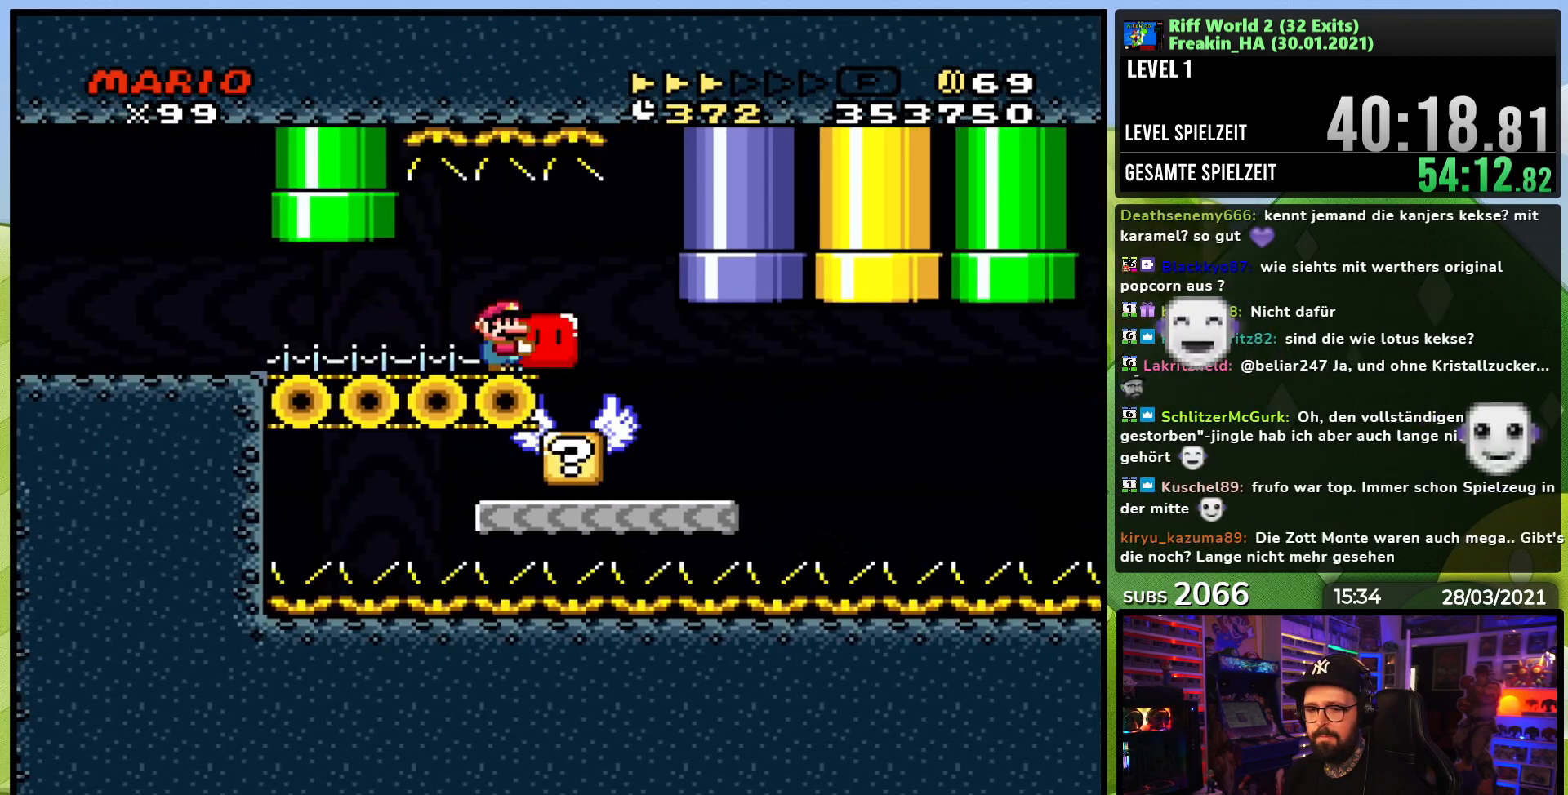
{"dt_ms": 500, "buttons": ["Y"], "events": []}
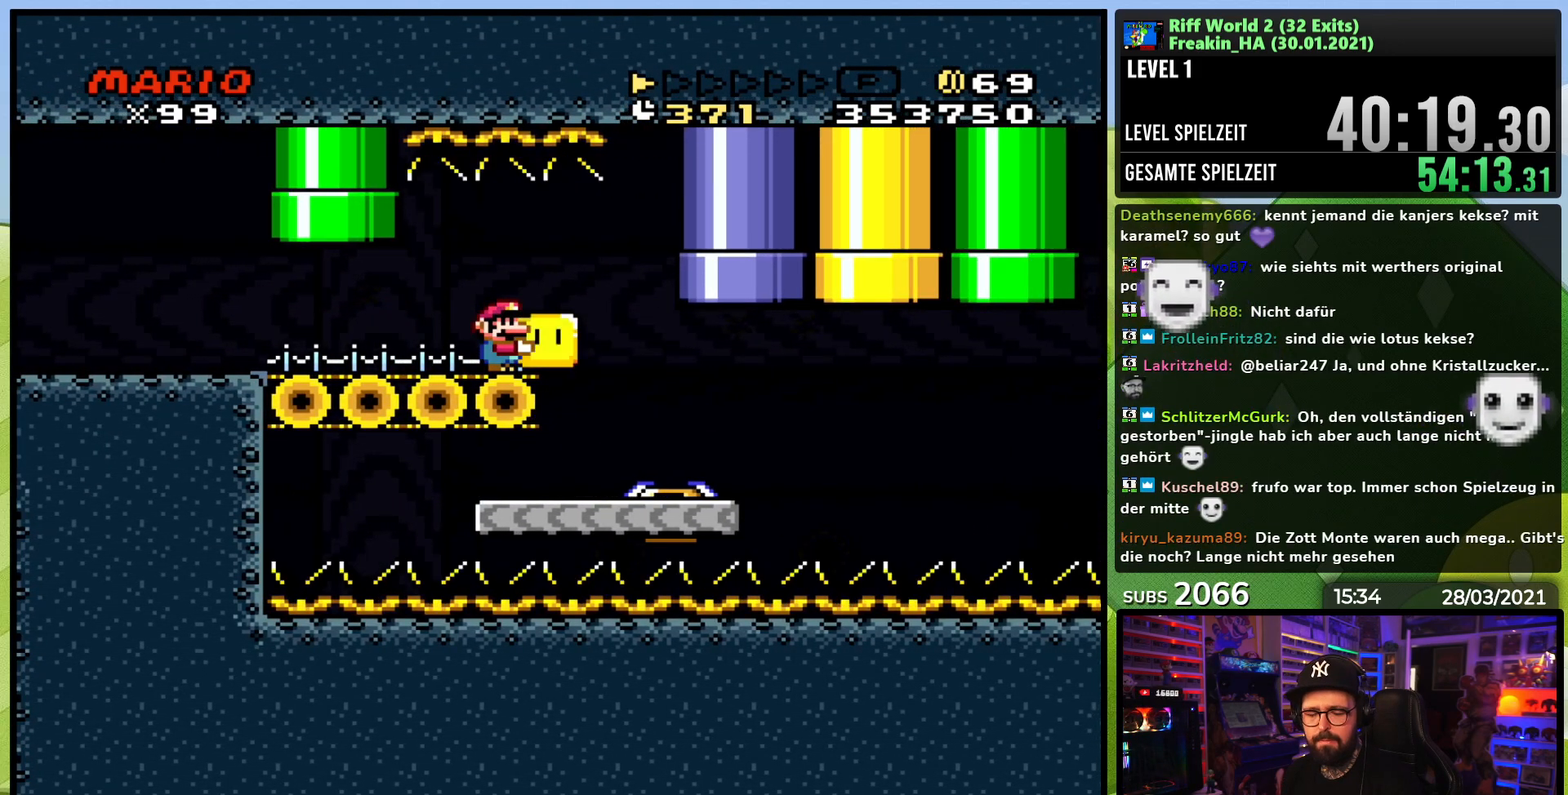
{"dt_ms": 500, "buttons": ["Y"], "events": []}
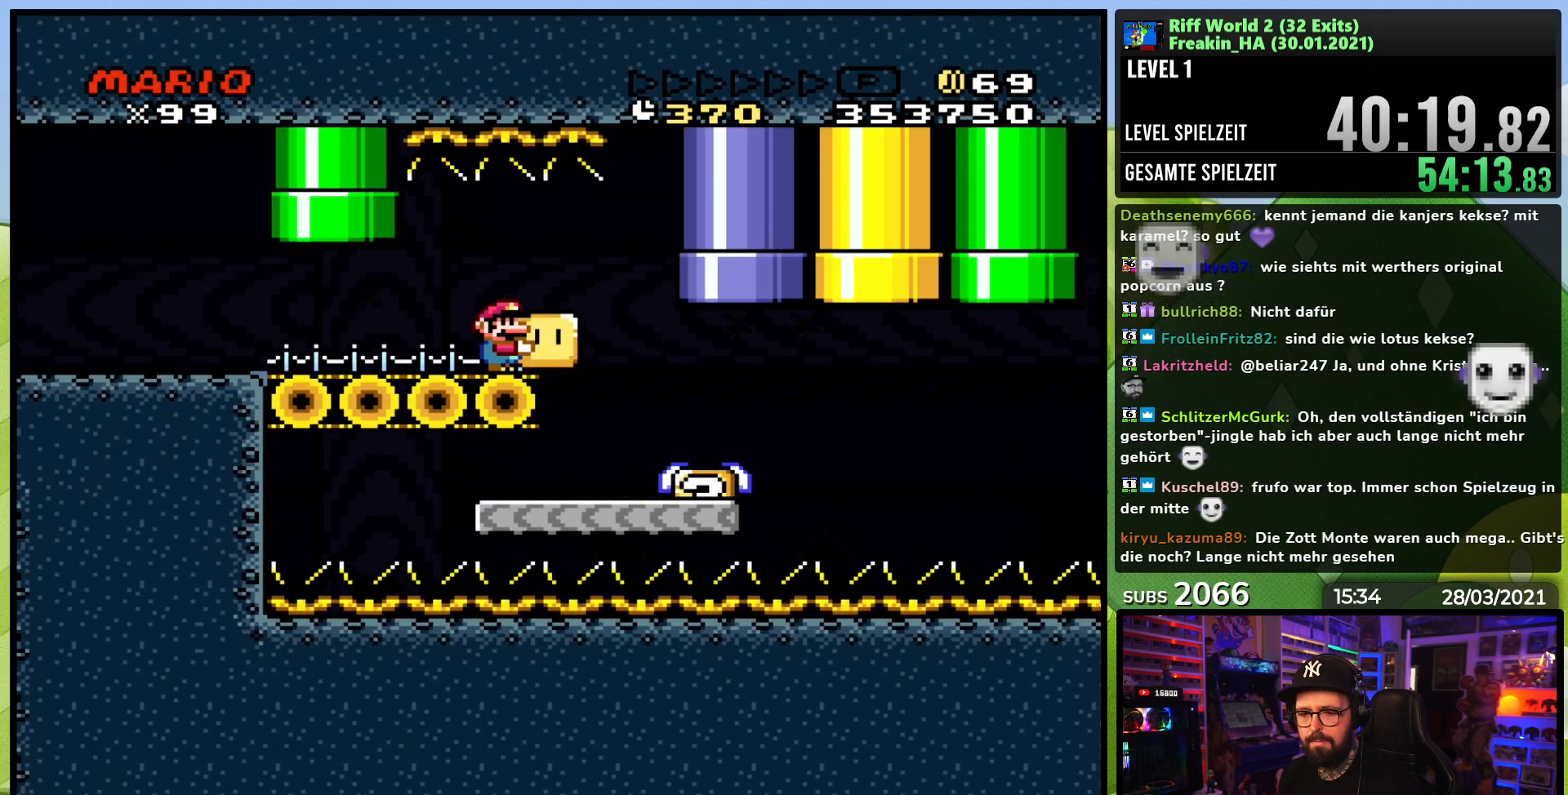
{"dt_ms": 500, "buttons": ["Y"], "events": []}
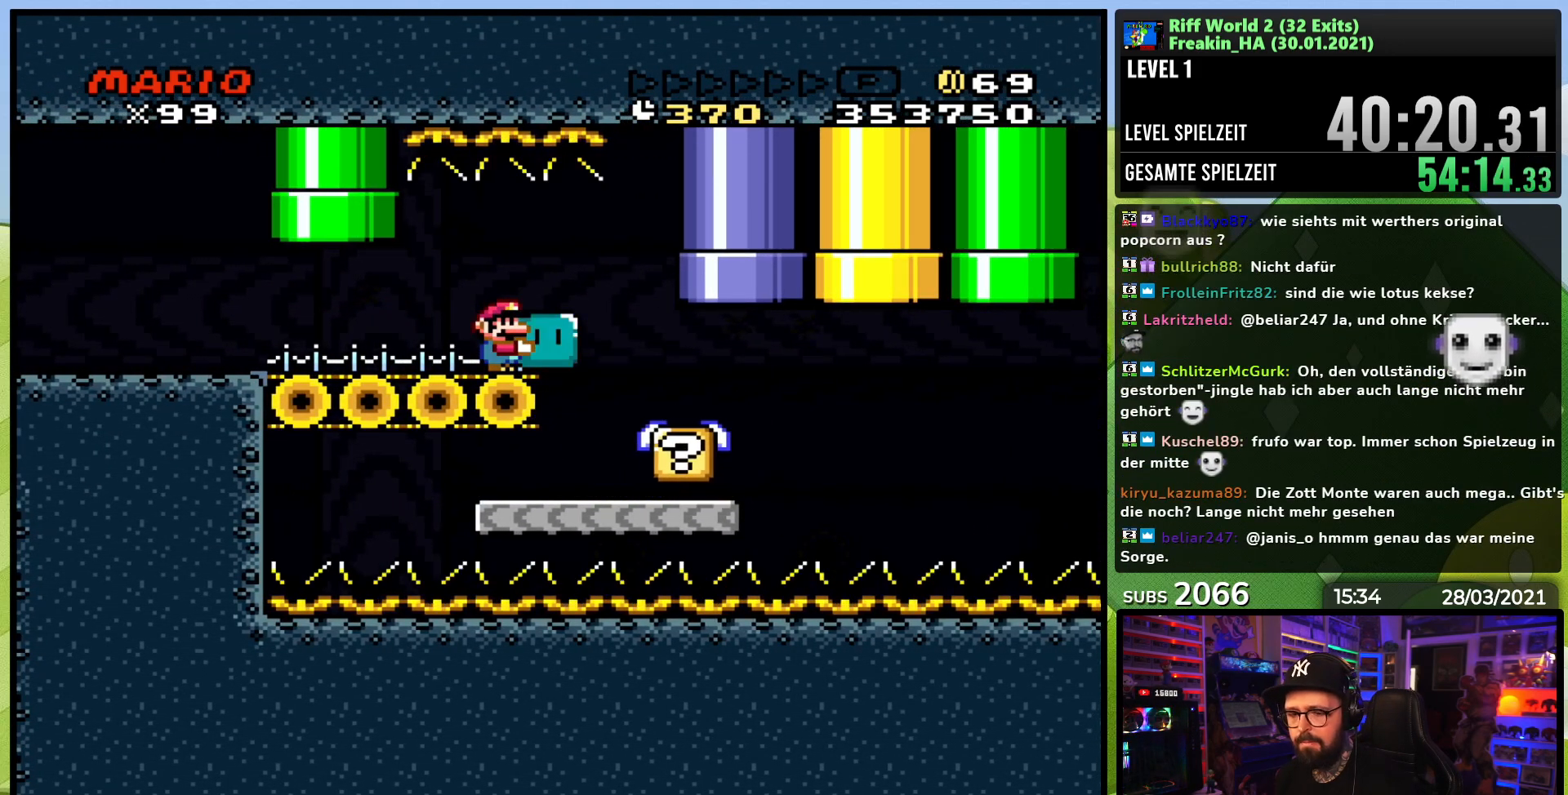
{"dt_ms": 500, "buttons": ["Y"], "events": []}
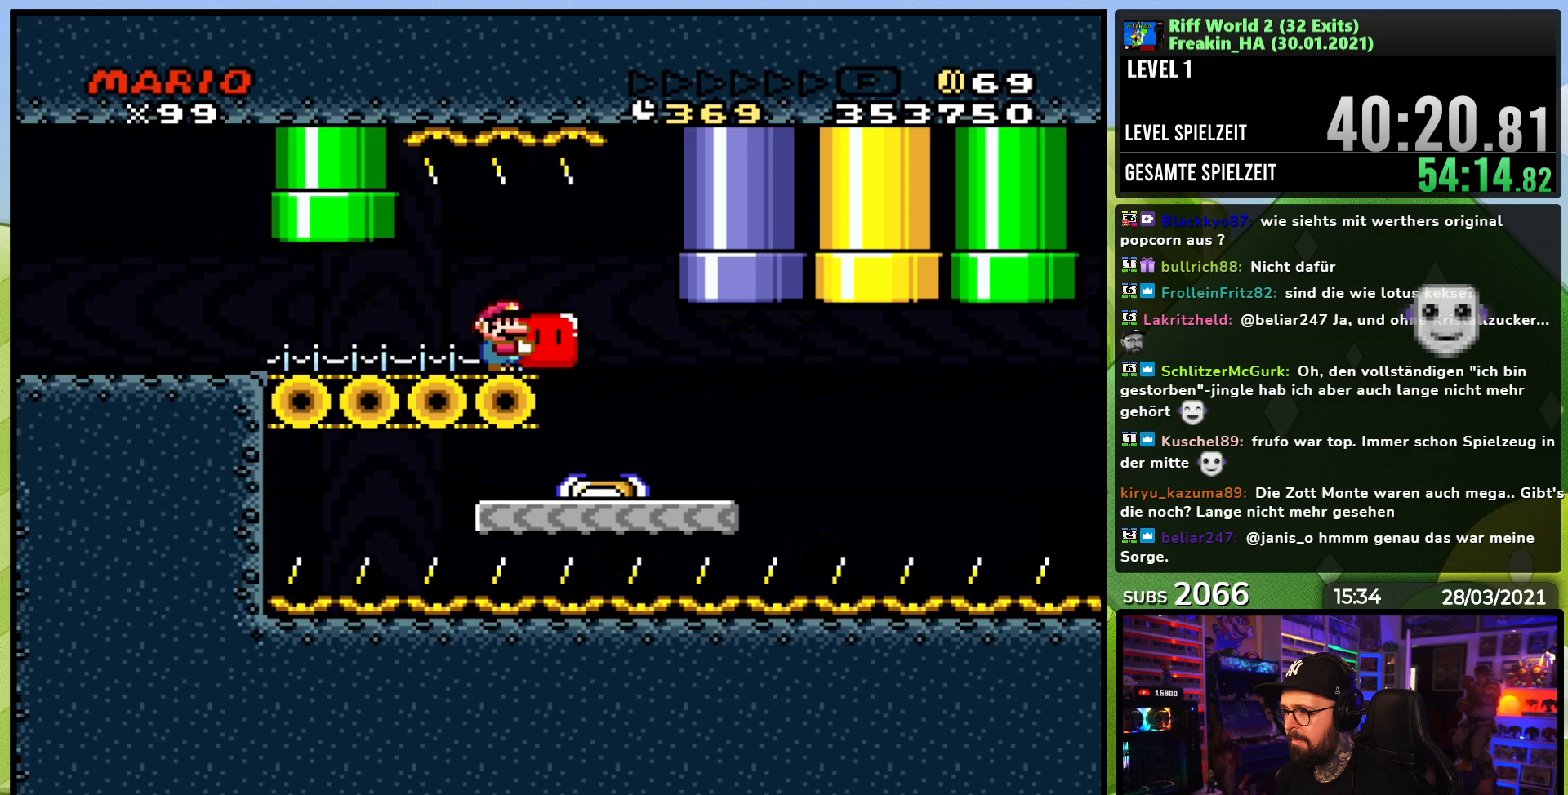
{"dt_ms": 500, "buttons": ["DPAD_DOWN"], "events": [[450, "DPAD_DOWN", "down"], [500, "Y", "up"]]}
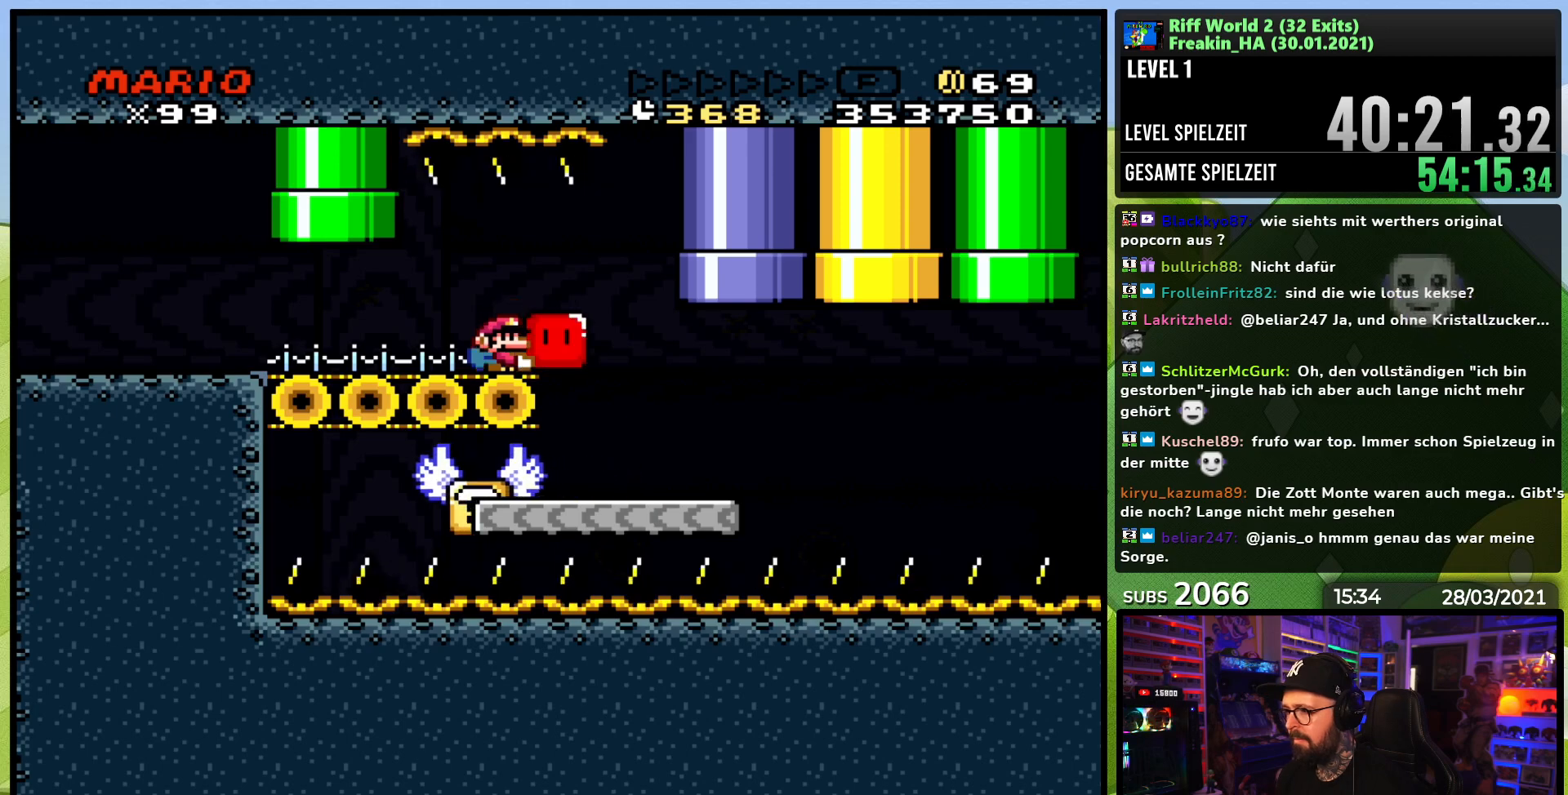
{"dt_ms": 500, "buttons": ["DPAD_RIGHT"], "events": [[117, "DPAD_DOWN", "up"], [217, "DPAD_RIGHT", "down"]]}
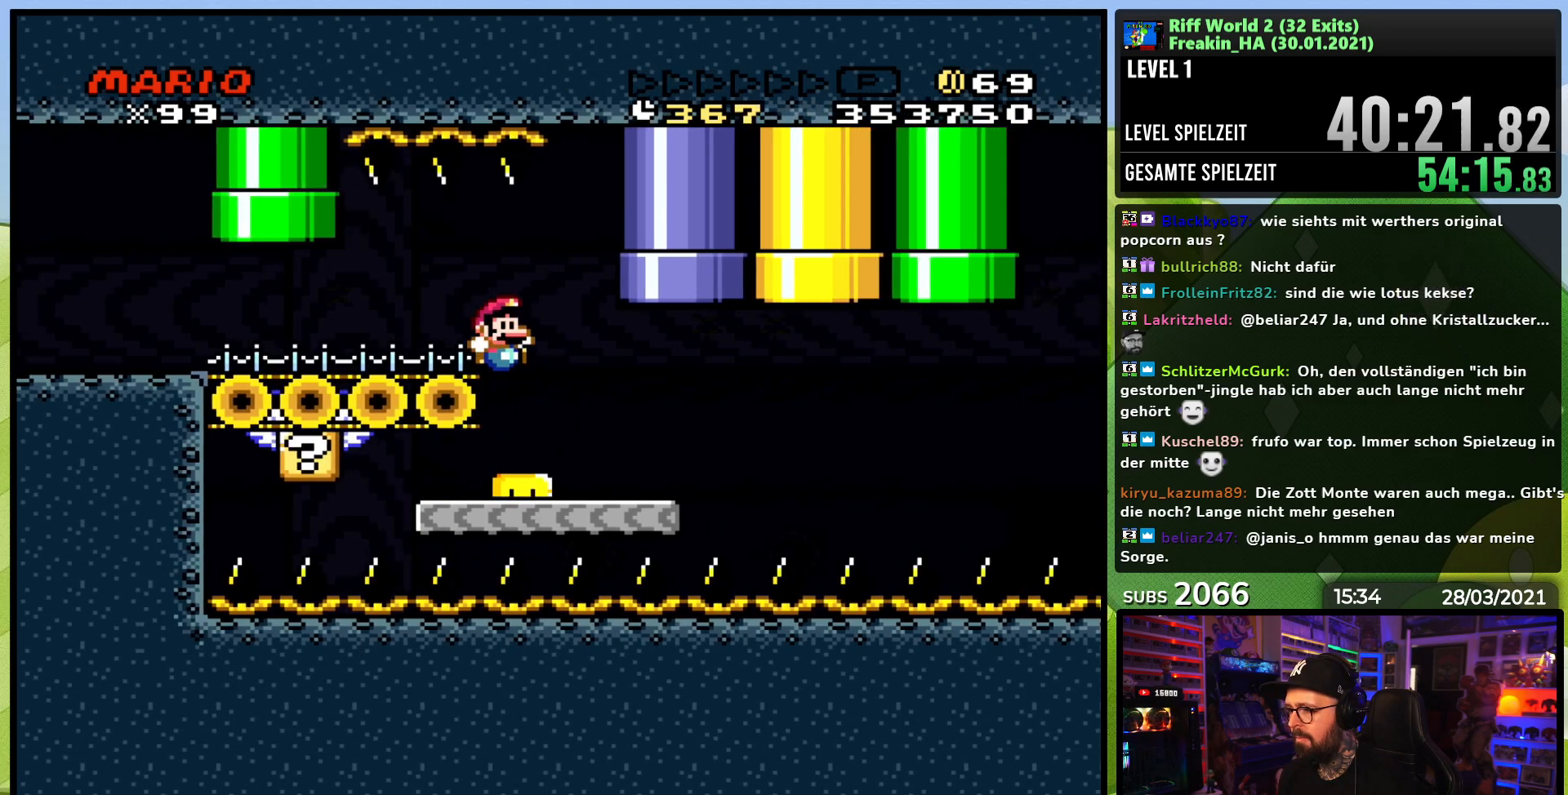
{"dt_ms": 500, "buttons": ["X", "DPAD_RIGHT"], "events": [[67, "DPAD_RIGHT", "up"], [100, "DPAD_LEFT", "down"], [217, "DPAD_LEFT", "up"], [250, "DPAD_RIGHT", "down"], [383, "X", "down"], [400, "DPAD_RIGHT", "up"], [467, "DPAD_RIGHT", "down"]]}
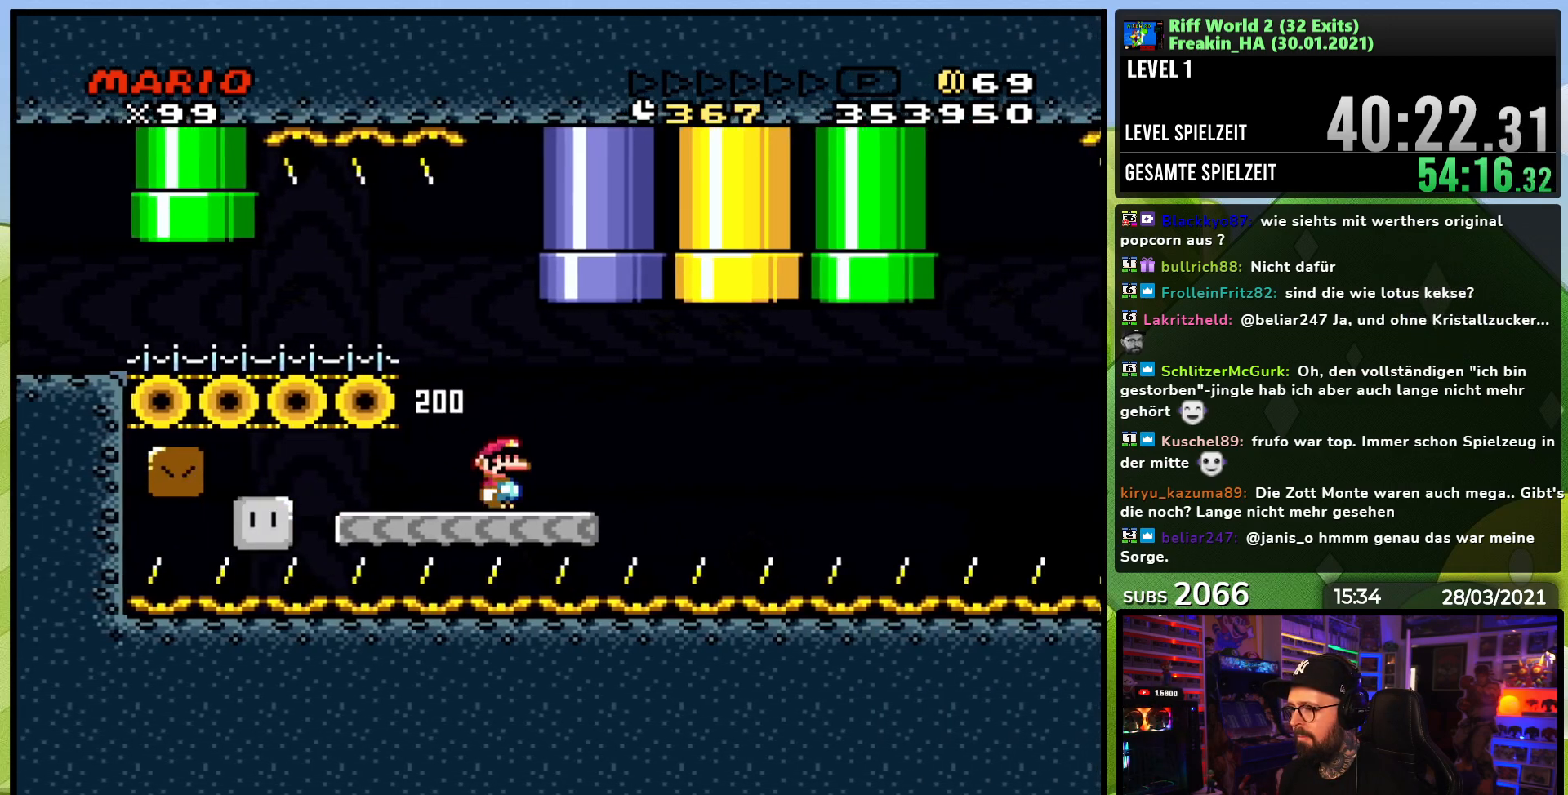
{"dt_ms": 500, "buttons": ["X", "DPAD_RIGHT"], "events": [[83, "A", "down"], [133, "A", "up"], [150, "DPAD_RIGHT", "up"], [267, "A", "down"], [400, "A", "up"], [500, "DPAD_RIGHT", "down"]]}
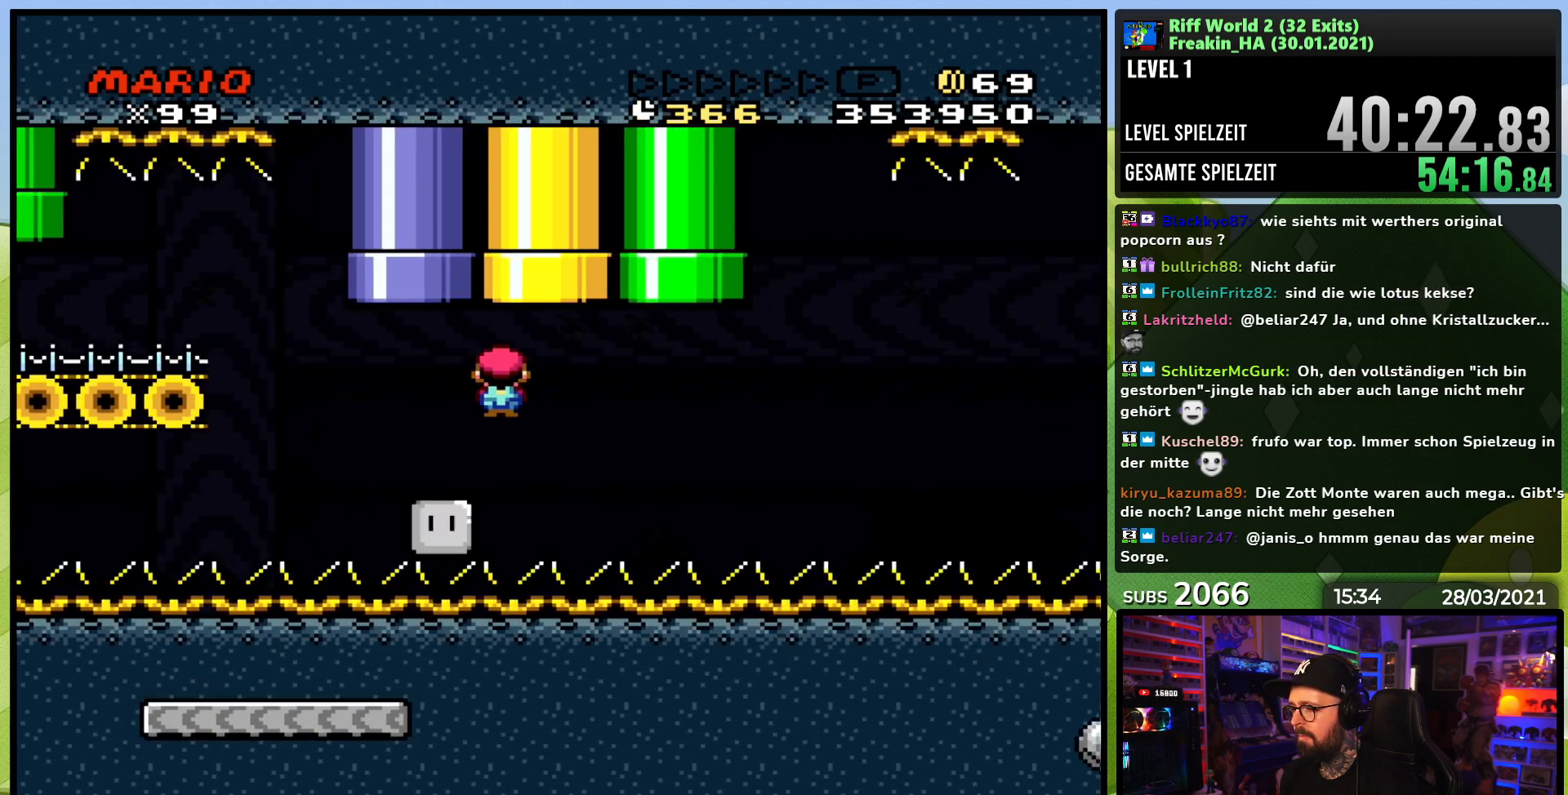
{"dt_ms": 500, "buttons": ["X", "DPAD_RIGHT"], "events": [[267, "A", "down"], [267, "X", "up"], [283, "A", "up"], [283, "X", "down"]]}
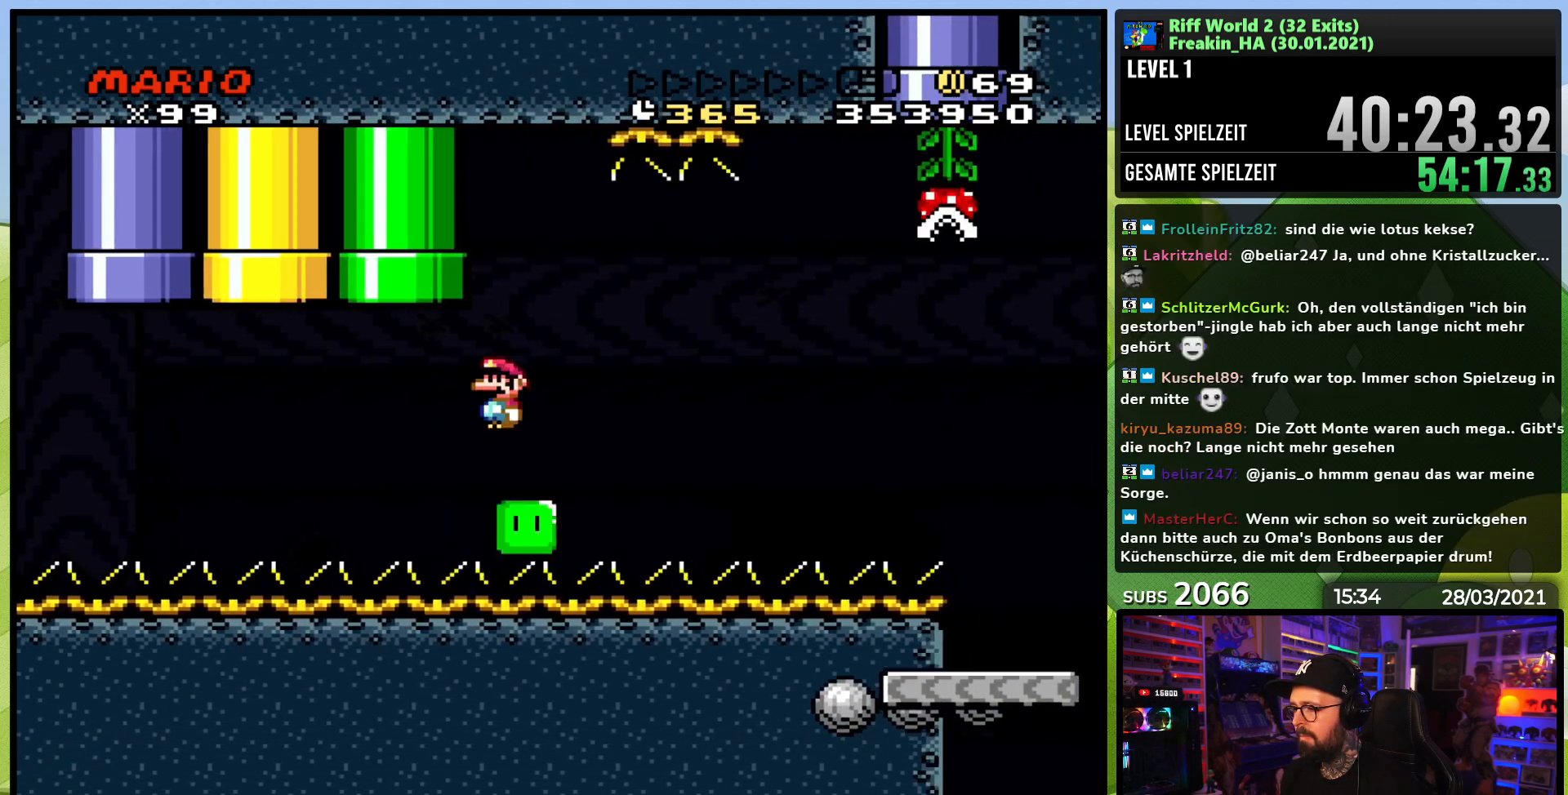
{"dt_ms": 500, "buttons": ["X", "DPAD_RIGHT"], "events": [[100, "A", "down"], [217, "A", "up"]]}
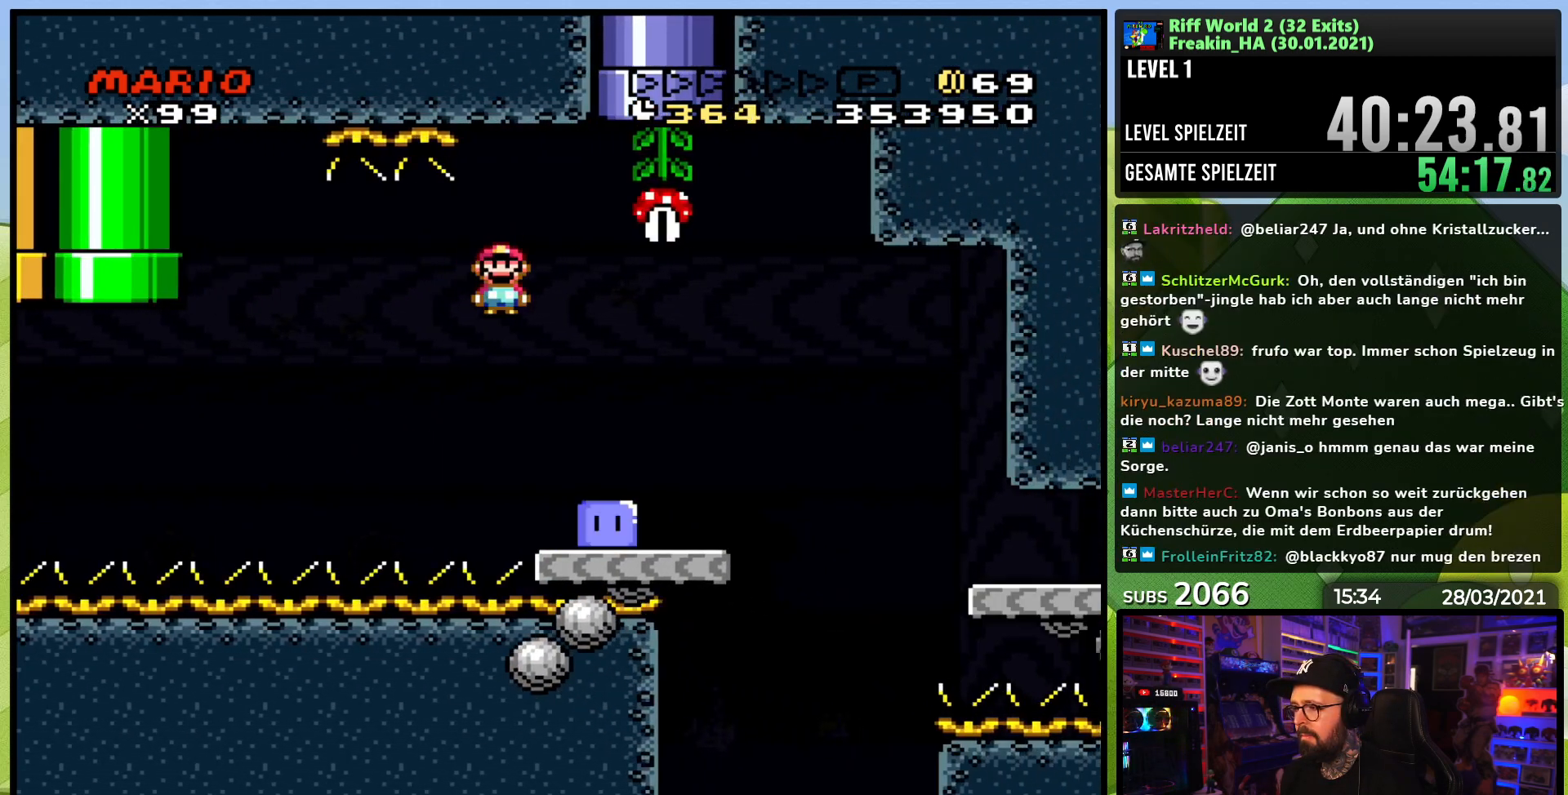
{"dt_ms": 500, "buttons": ["A", "X", "DPAD_RIGHT"], "events": [[50, "DPAD_RIGHT", "up"], [67, "DPAD_LEFT", "down"], [67, "DPAD_UP", "down"], [133, "DPAD_LEFT", "up"], [133, "DPAD_RIGHT", "down"], [133, "DPAD_UP", "up"], [383, "A", "down"]]}
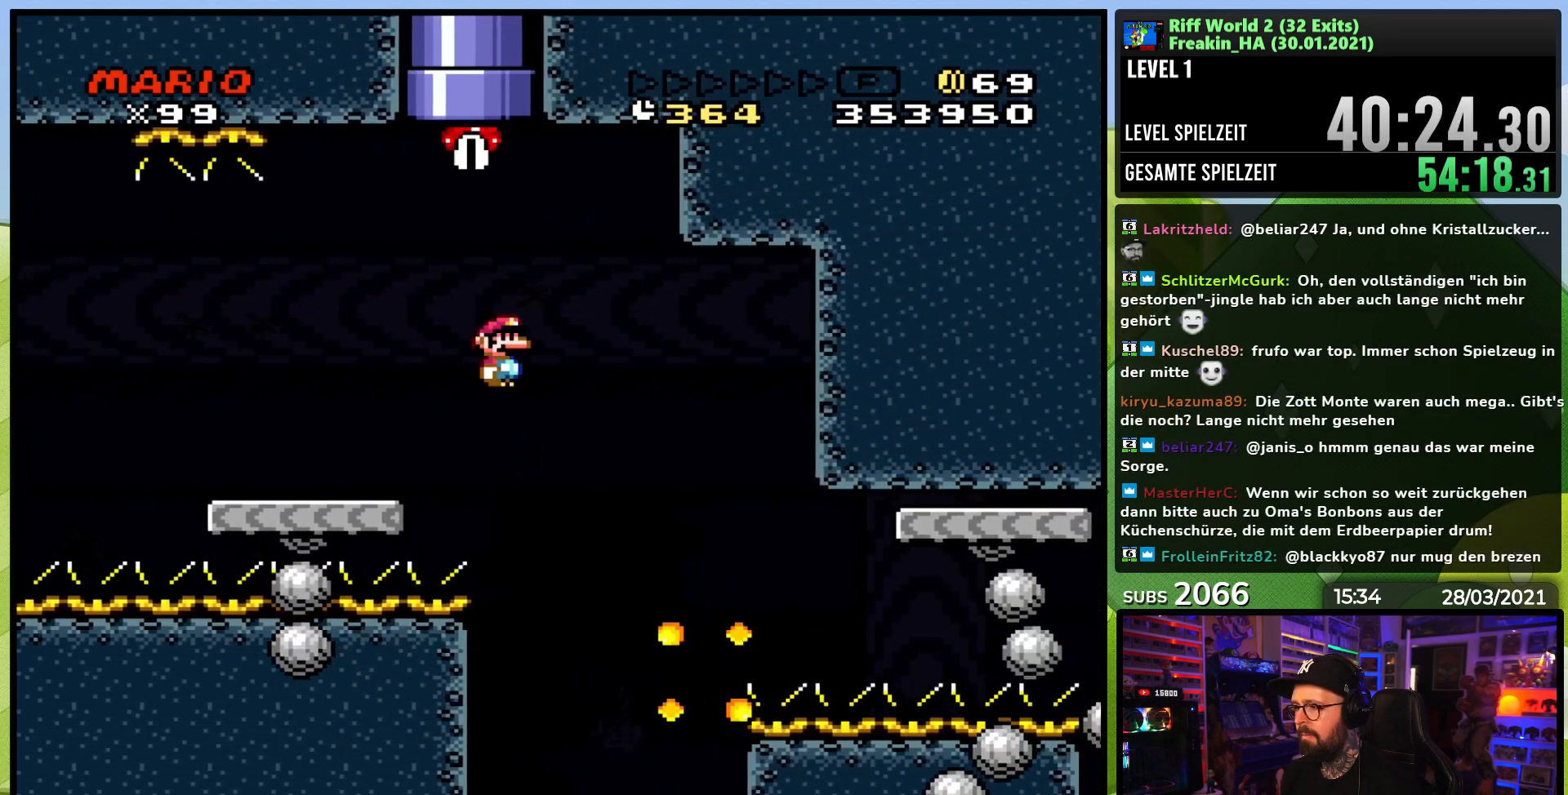
{"dt_ms": 500, "buttons": ["X", "DPAD_RIGHT"], "events": [[33, "DPAD_LEFT", "down"], [33, "DPAD_RIGHT", "up"], [167, "DPAD_LEFT", "up"], [217, "DPAD_RIGHT", "down"], [417, "DPAD_RIGHT", "up"], [467, "A", "up"], [500, "DPAD_RIGHT", "down"]]}
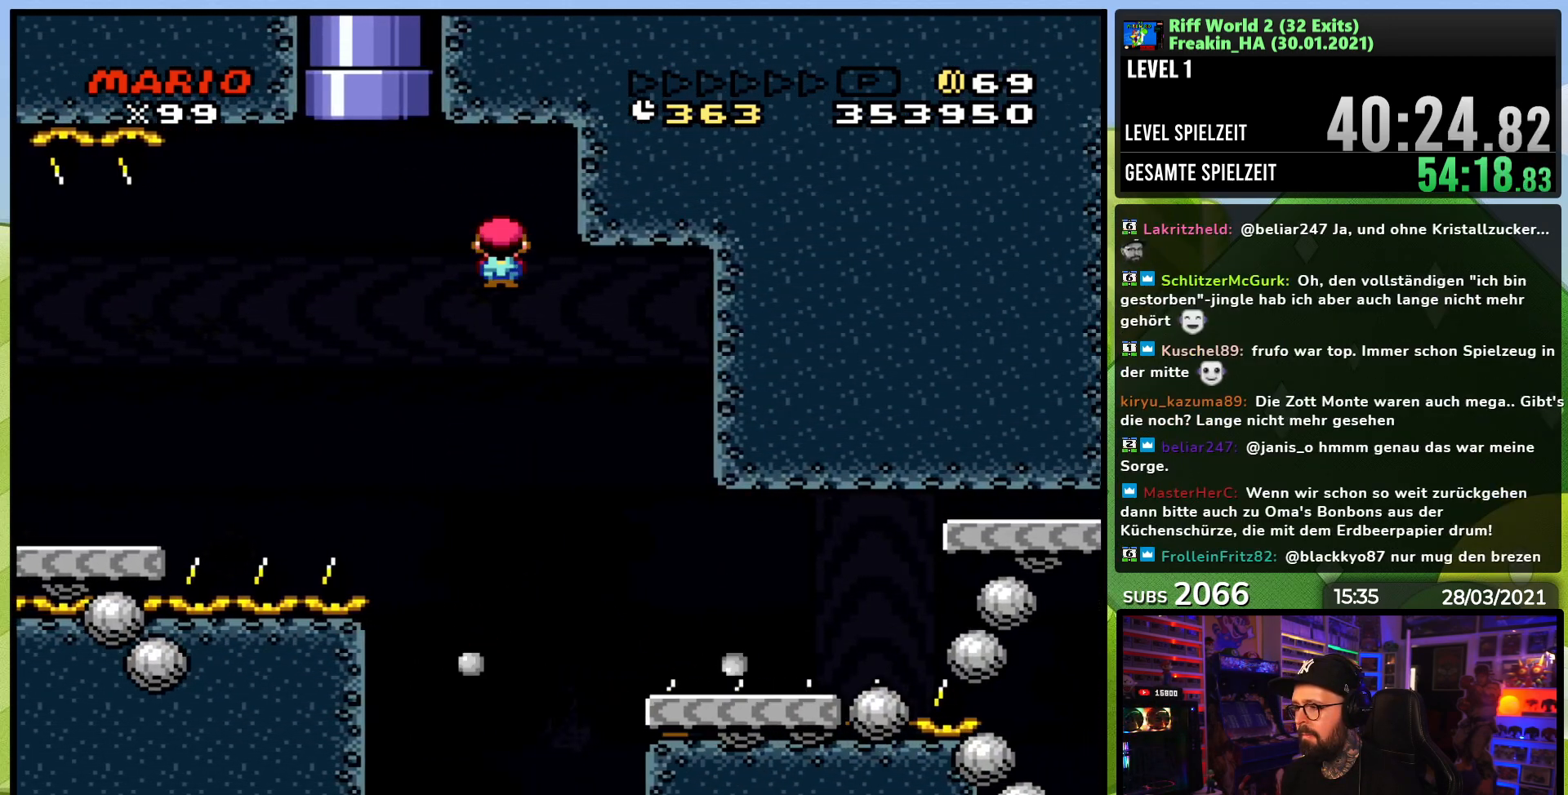
{"dt_ms": 500, "buttons": ["A", "X", "DPAD_RIGHT"], "events": [[17, "A", "down"], [300, "DPAD_RIGHT", "up"], [400, "DPAD_RIGHT", "down"]]}
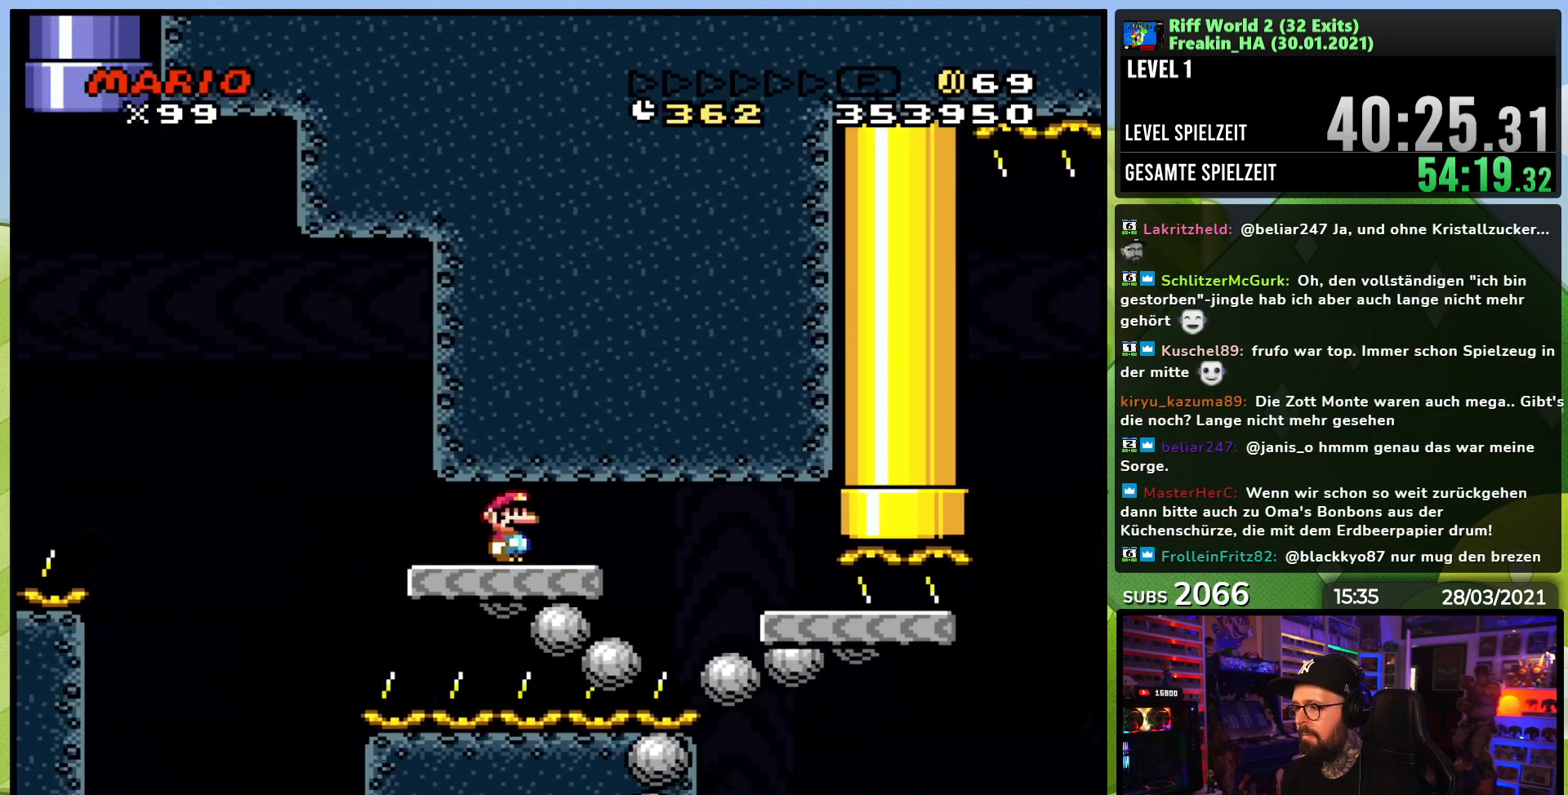
{"dt_ms": 1000, "buttons": ["X"]}
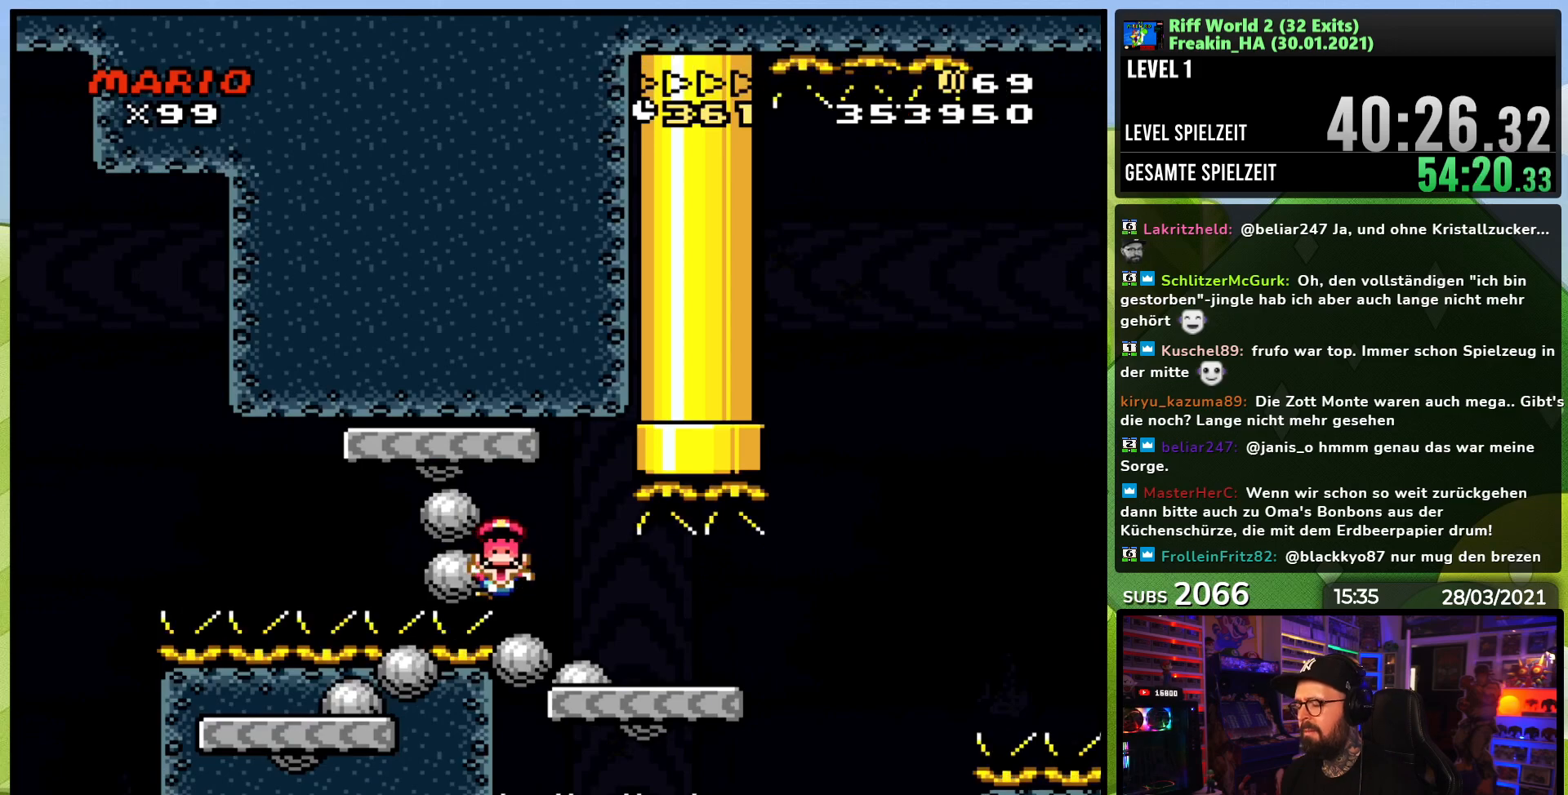
{"dt_ms": 500, "buttons": [], "events": [[17, "X", "up"]]}
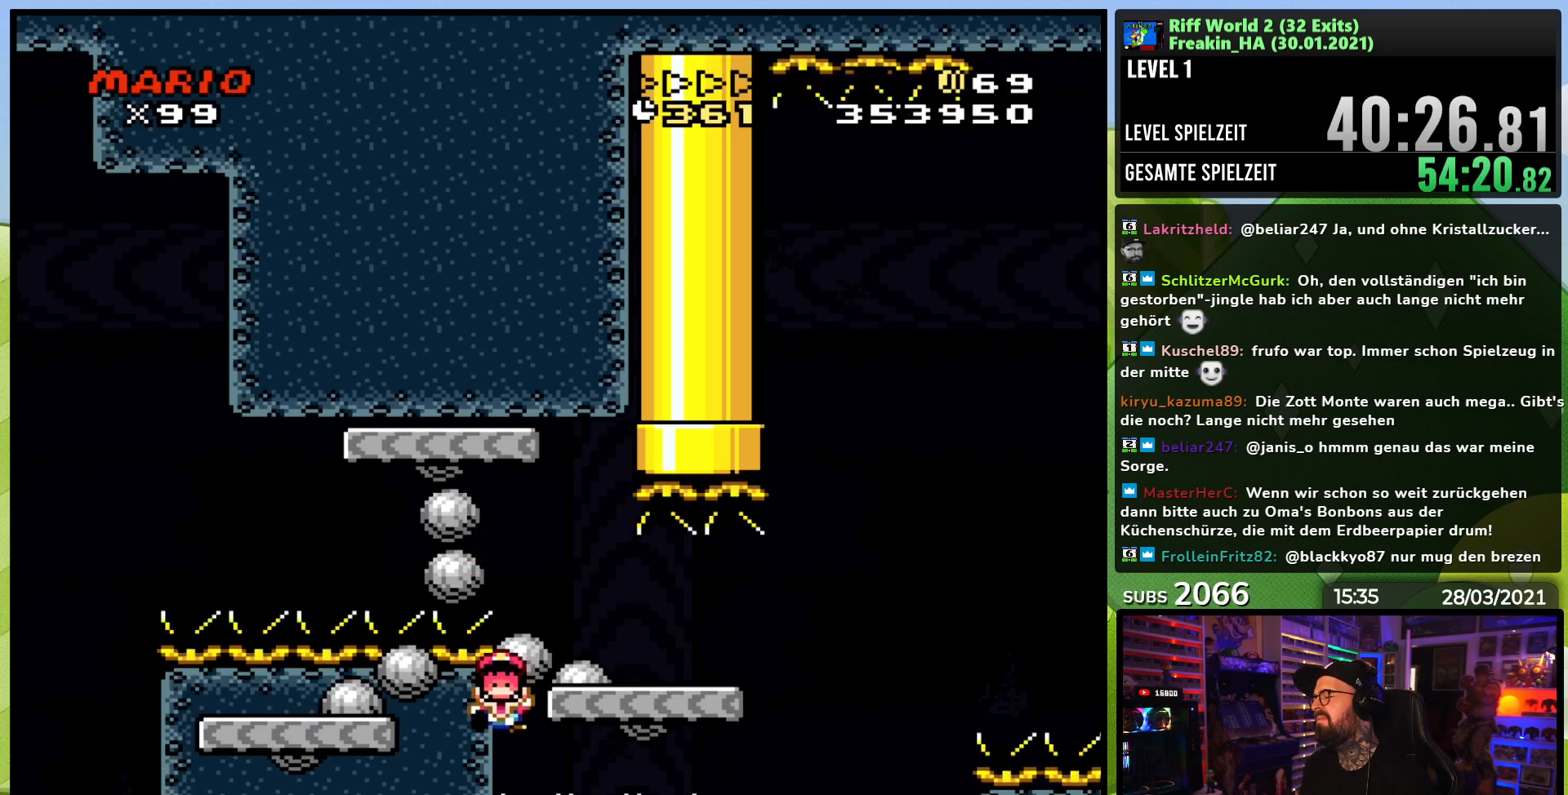
{"dt_ms": 500, "buttons": [], "events": []}
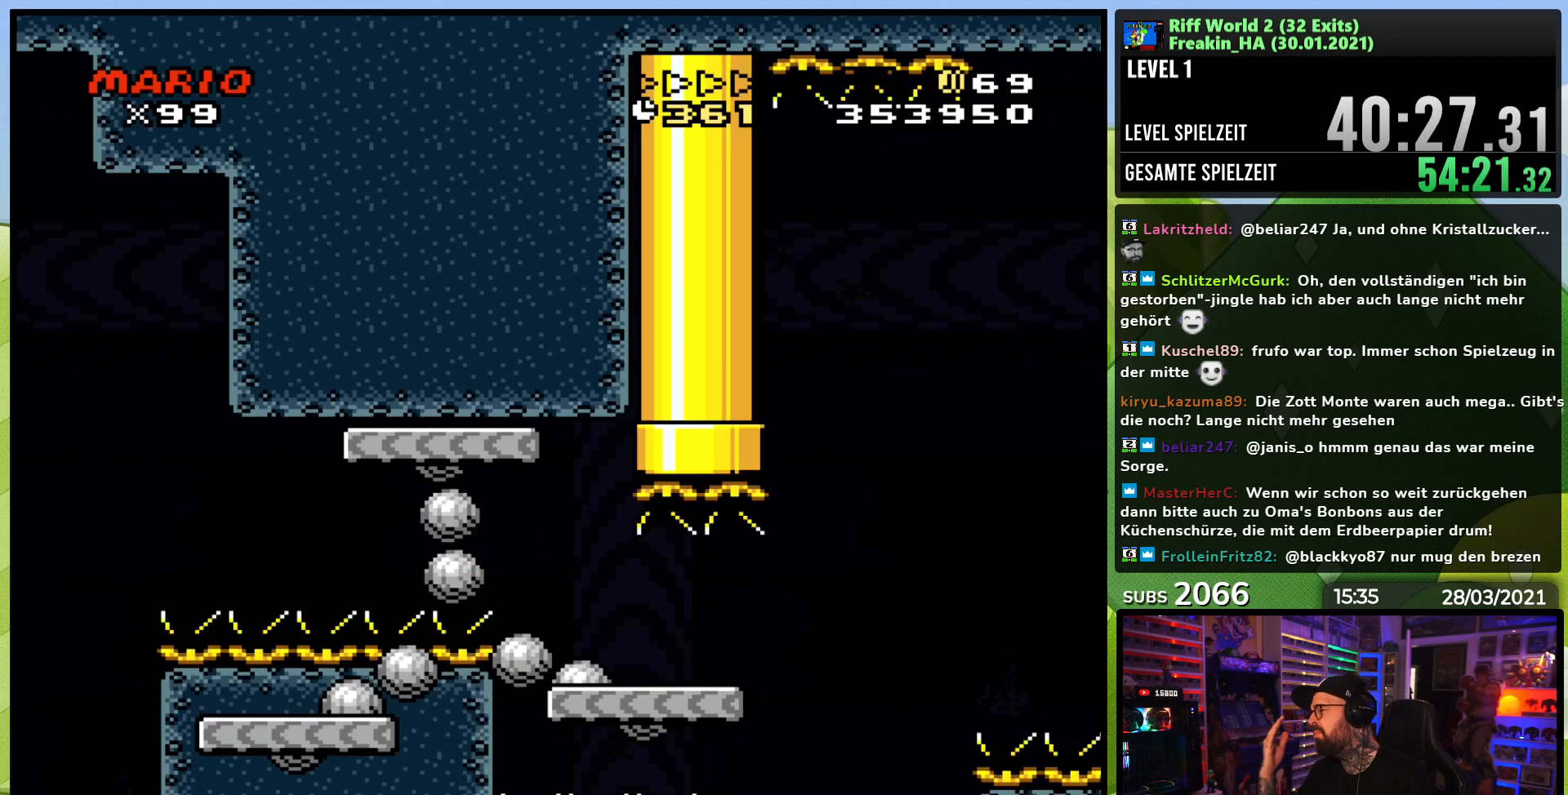
{"dt_ms": 500, "buttons": [], "events": []}
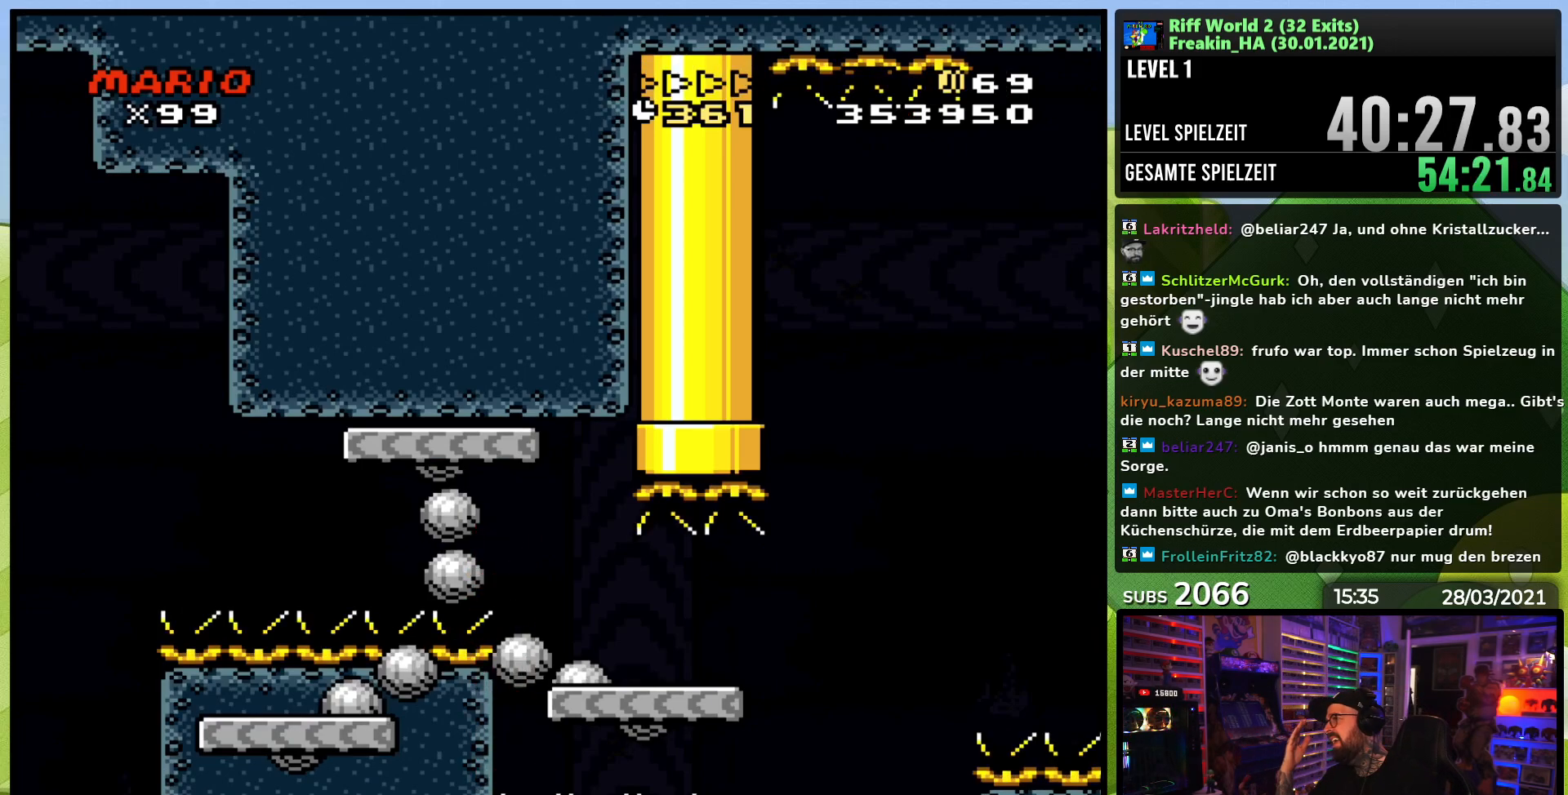
{"dt_ms": 500, "buttons": [], "events": []}
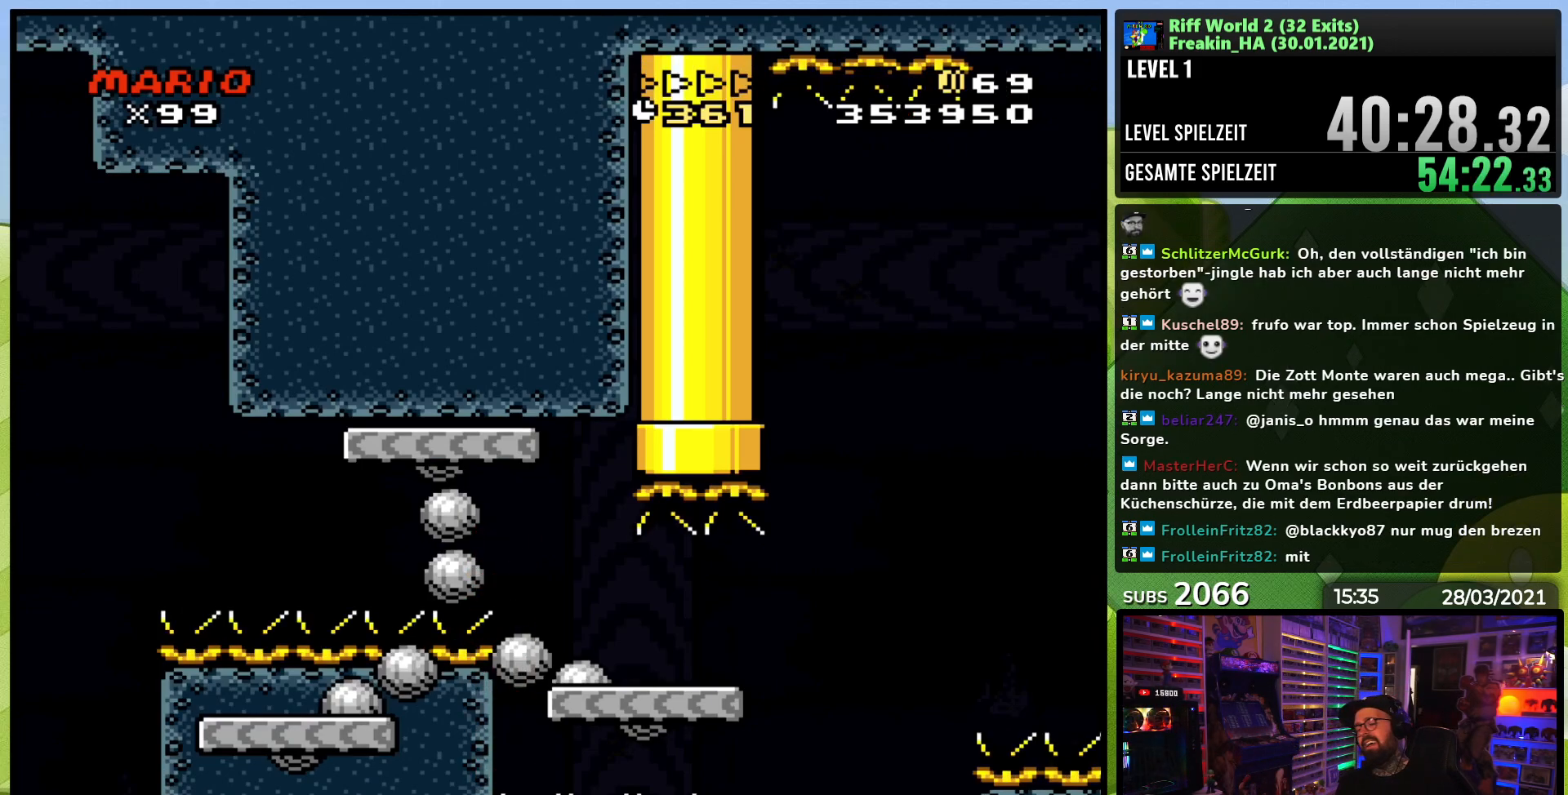
{"dt_ms": 500, "buttons": [], "events": []}
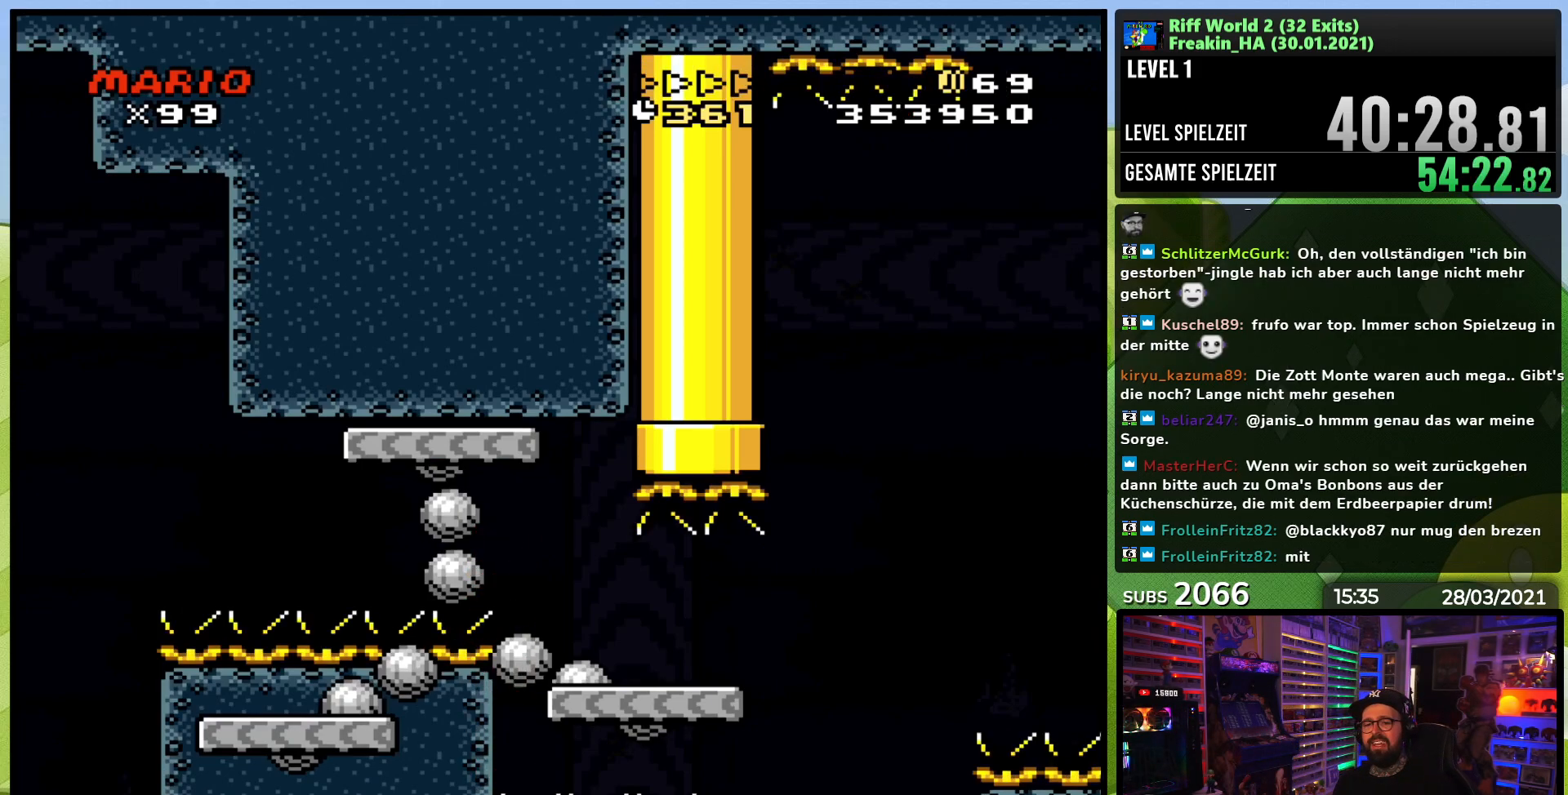
{"dt_ms": 500, "buttons": [], "events": []}
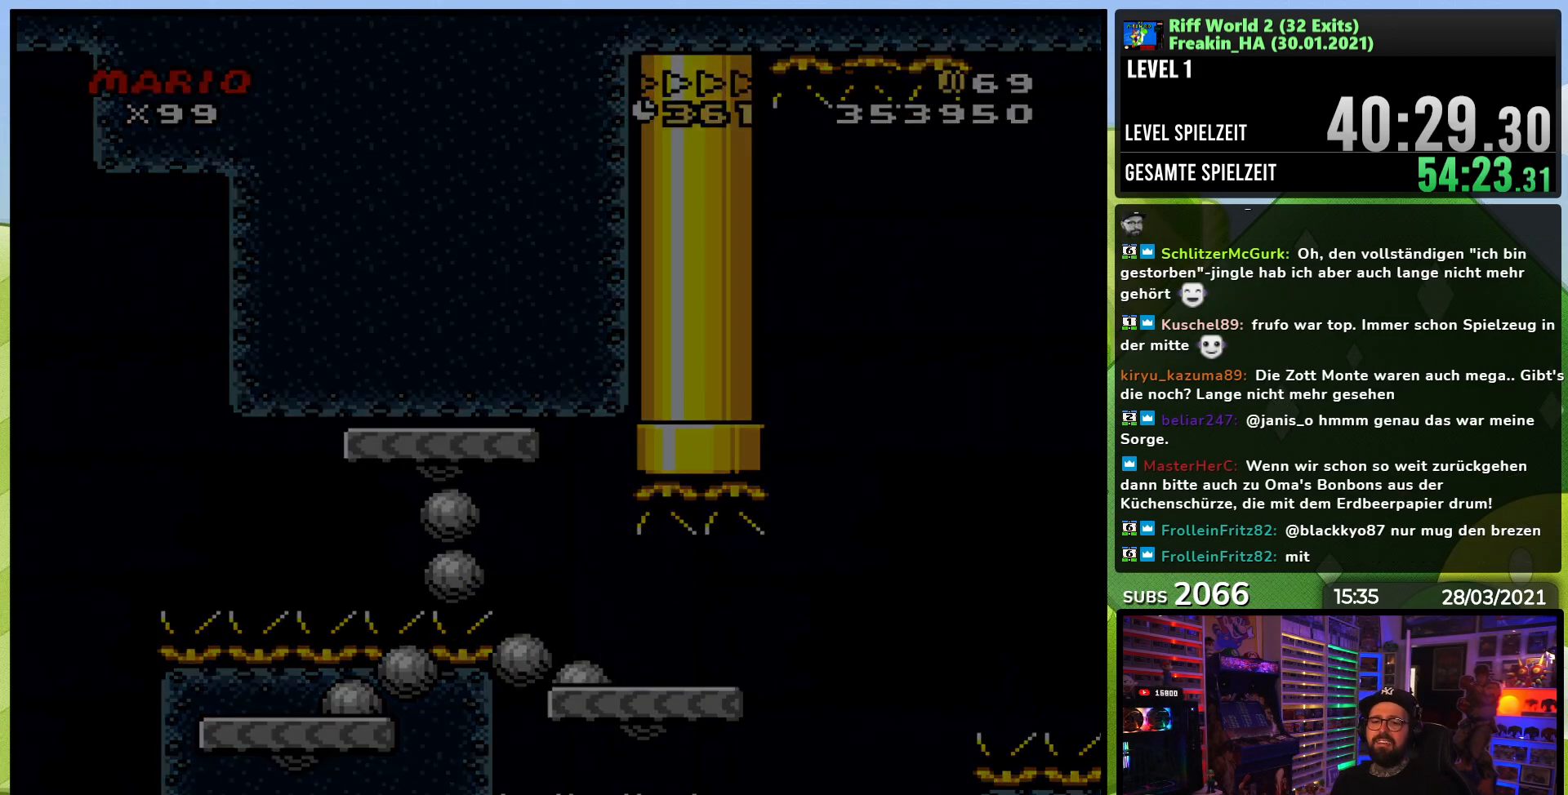
{"dt_ms": 500, "buttons": [], "events": []}
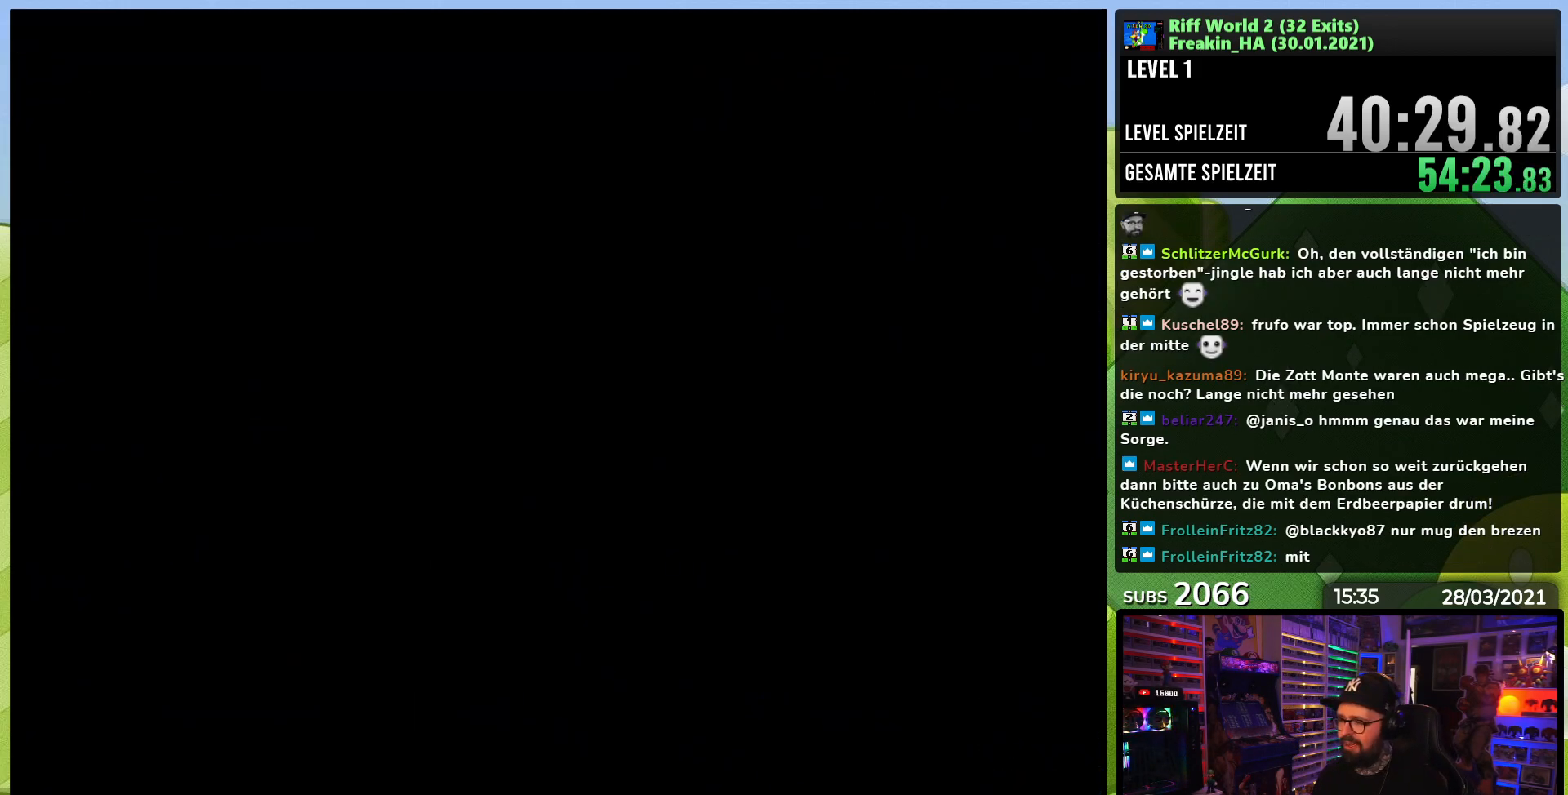
{"dt_ms": 500, "buttons": [], "events": []}
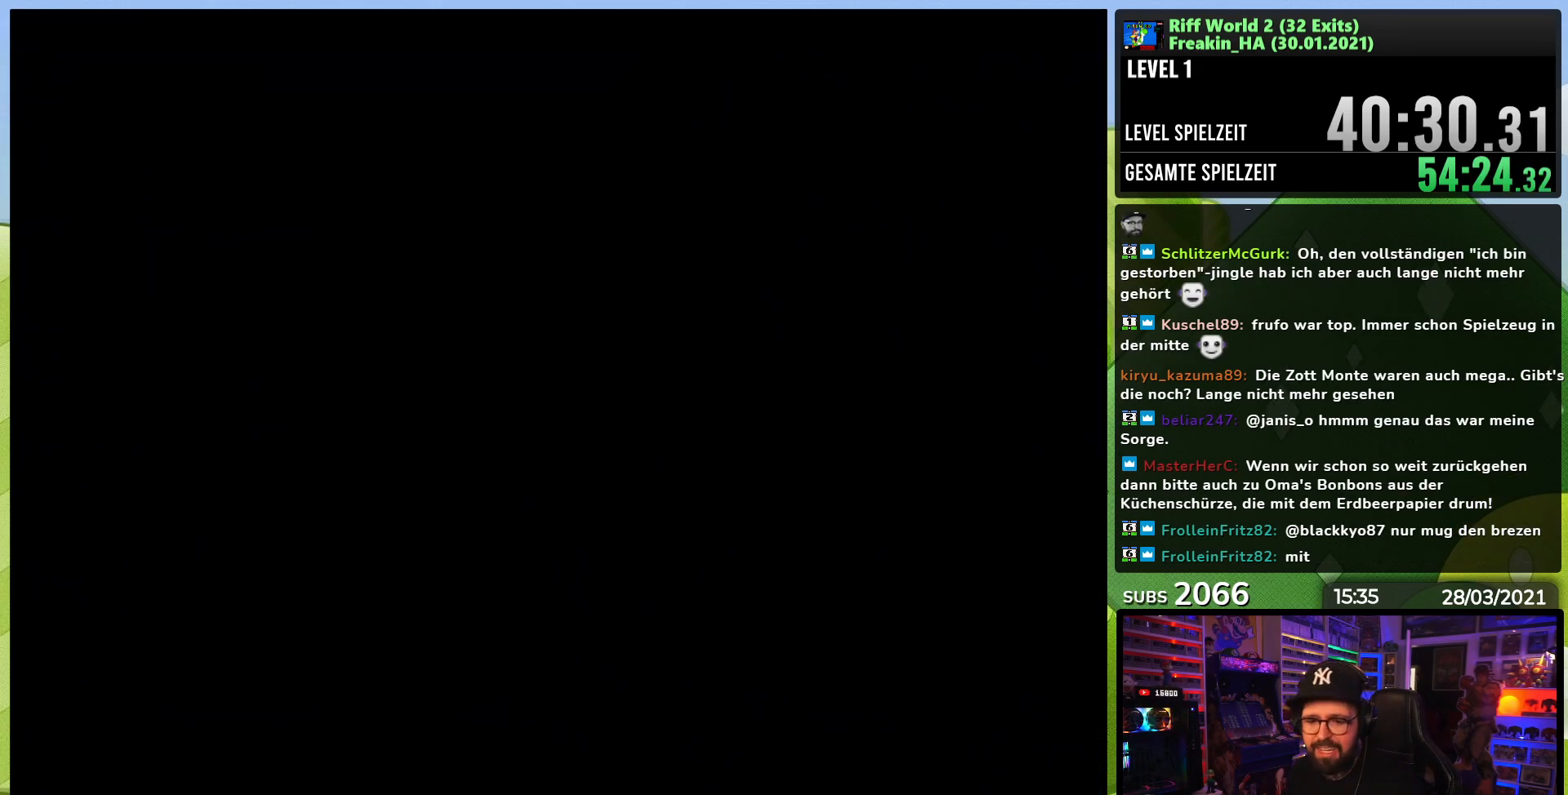
{"dt_ms": 500, "buttons": [], "events": []}